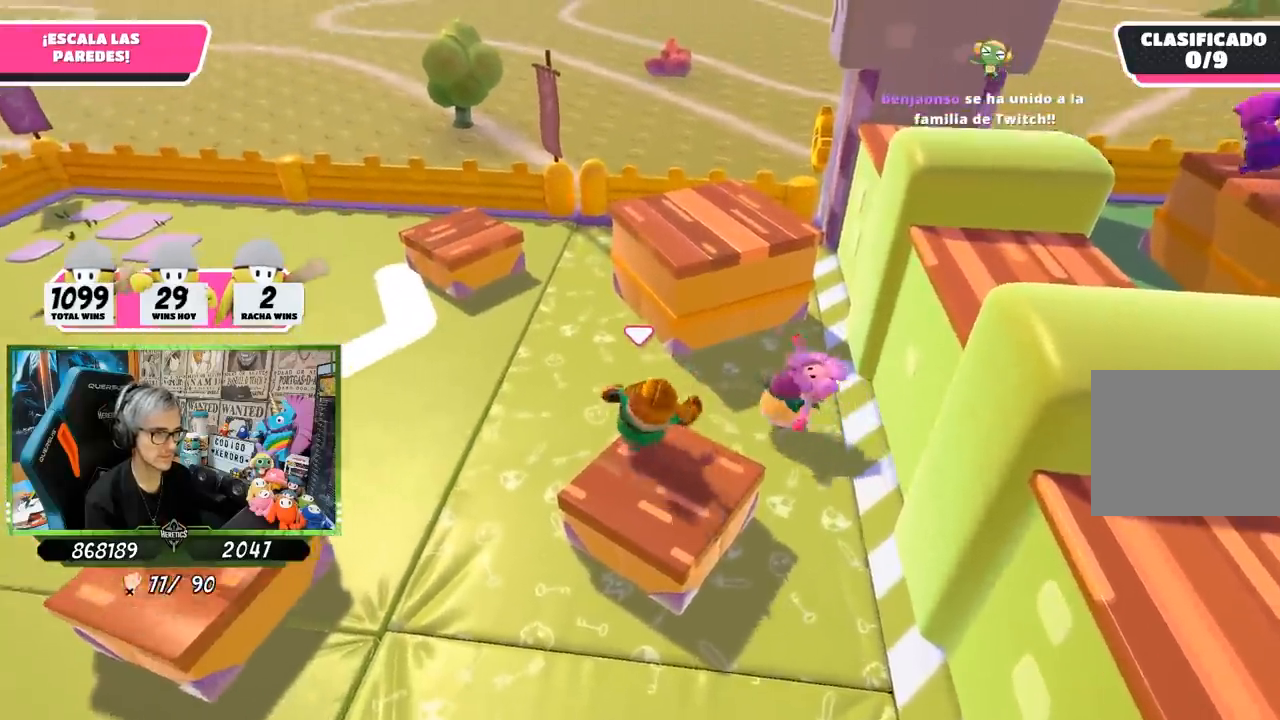
Gameplay with a controller (PlayStation layout); each line is a JSON object with the inputs held at the frame after it. "events" lists button and stick changes between this image and that frame as [ms after this image, input, new state], when the widget could be followed in between. Not read: R1.
{"buttons": [], "left_stick": "up", "right_stick": "center", "events": [[17, "CROSS", "down"], [183, "CROSS", "up"], [283, "SQUARE", "down"], [450, "SQUARE", "up"]]}
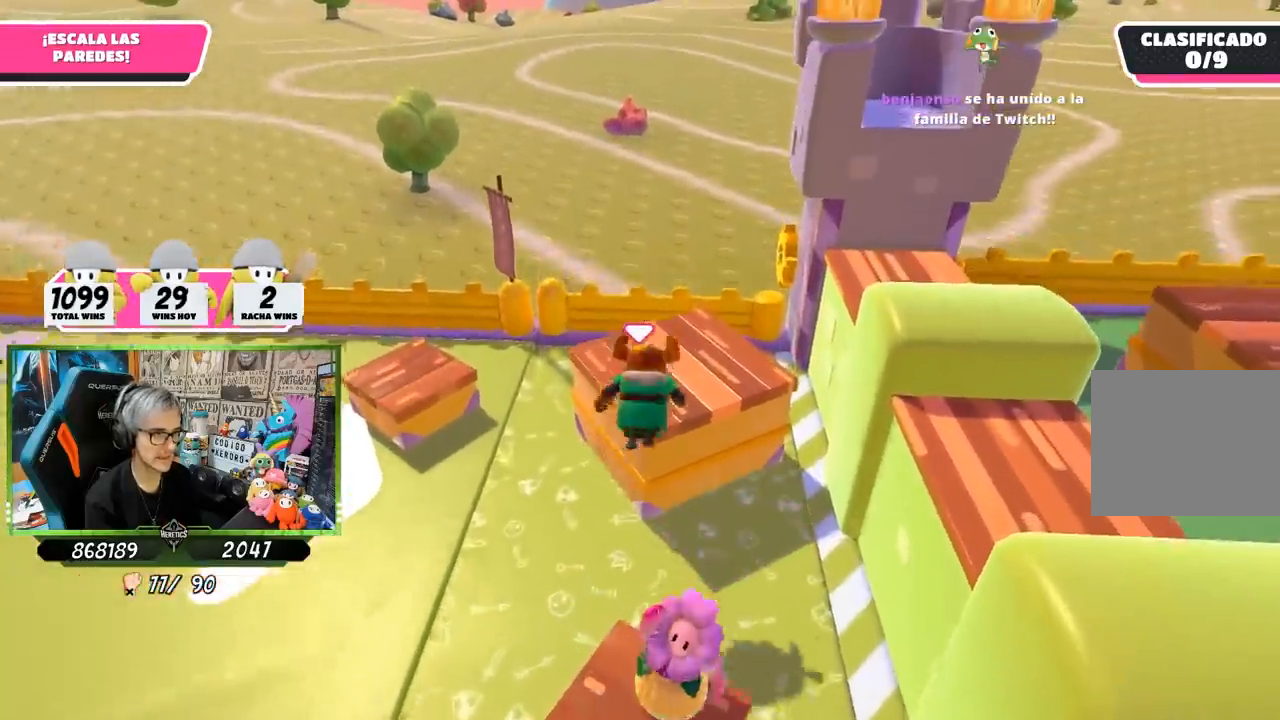
{"buttons": [], "left_stick": "up-right", "right_stick": "right", "events": [[117, "right_stick", "right"], [367, "left_stick", "up-right"]]}
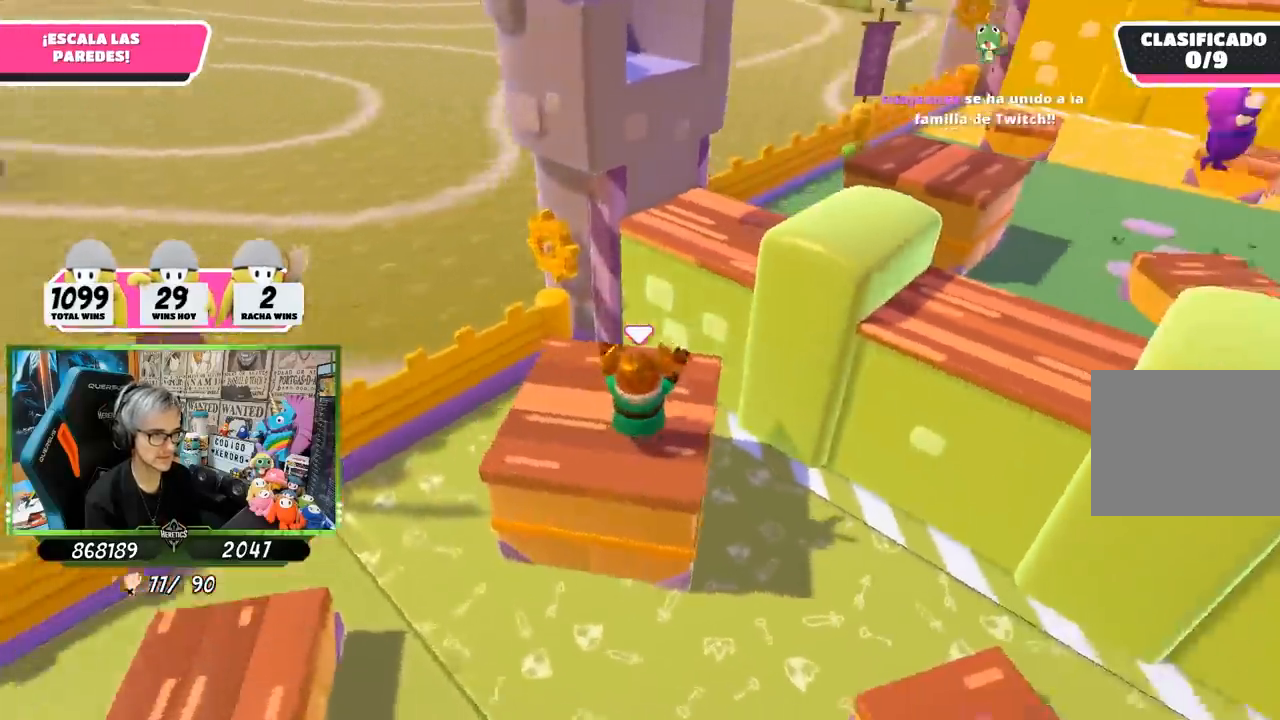
{"buttons": [], "left_stick": "up-right", "right_stick": "center", "events": [[150, "right_stick", "center"], [250, "CROSS", "down"], [417, "CROSS", "up"]]}
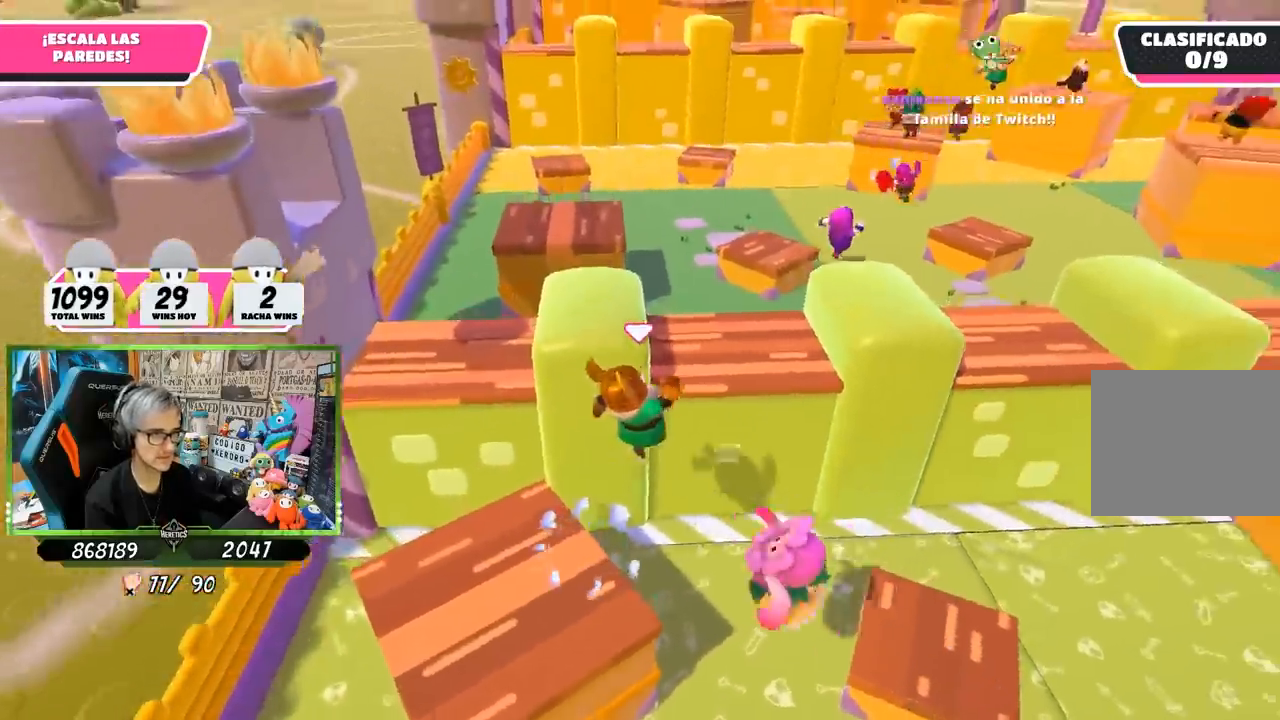
{"buttons": [], "left_stick": "center", "right_stick": "right", "events": [[17, "SQUARE", "down"], [67, "left_stick", "up"], [83, "SQUARE", "up"], [150, "SQUARE", "down"], [217, "SQUARE", "up"], [383, "right_stick", "right"], [417, "left_stick", "center"]]}
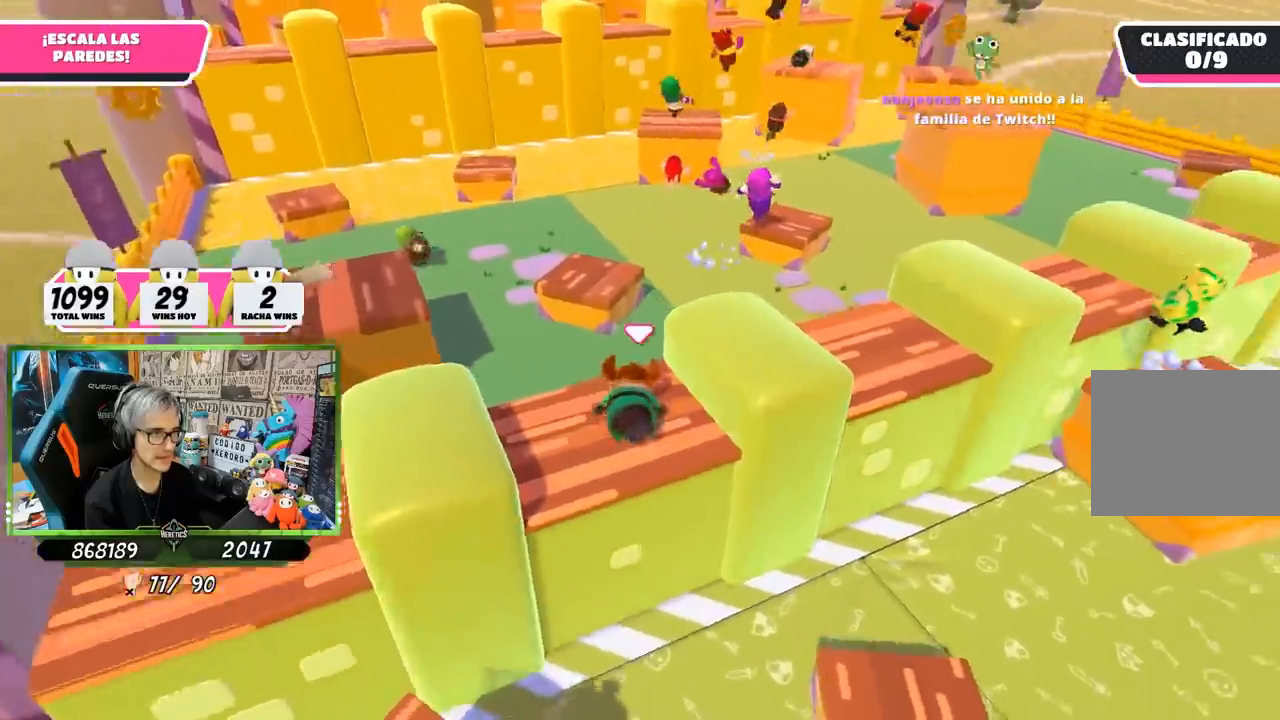
{"buttons": ["CROSS"], "left_stick": "up-right", "right_stick": "center", "events": [[17, "right_stick", "center"], [50, "left_stick", "down-right"], [117, "left_stick", "up-right"], [250, "CROSS", "down"], [383, "CROSS", "up"], [450, "CROSS", "down"]]}
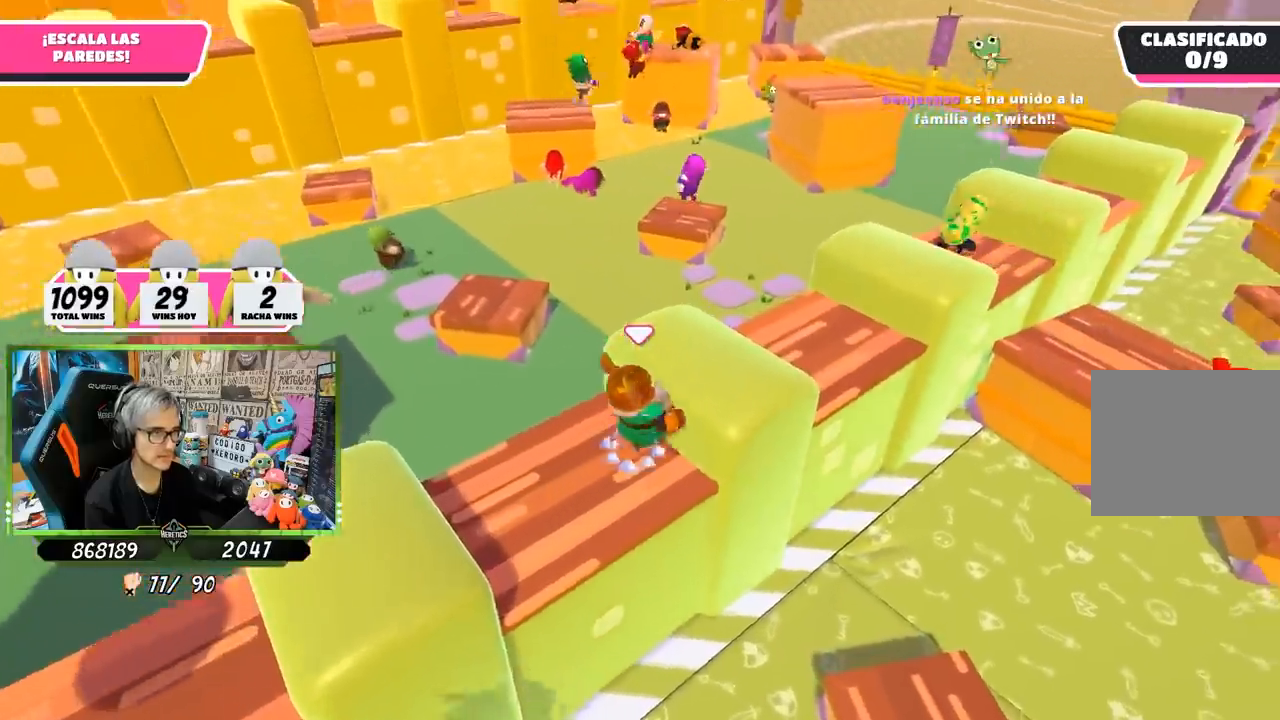
{"buttons": [], "left_stick": "up-right", "right_stick": "center", "events": [[83, "CROSS", "up"]]}
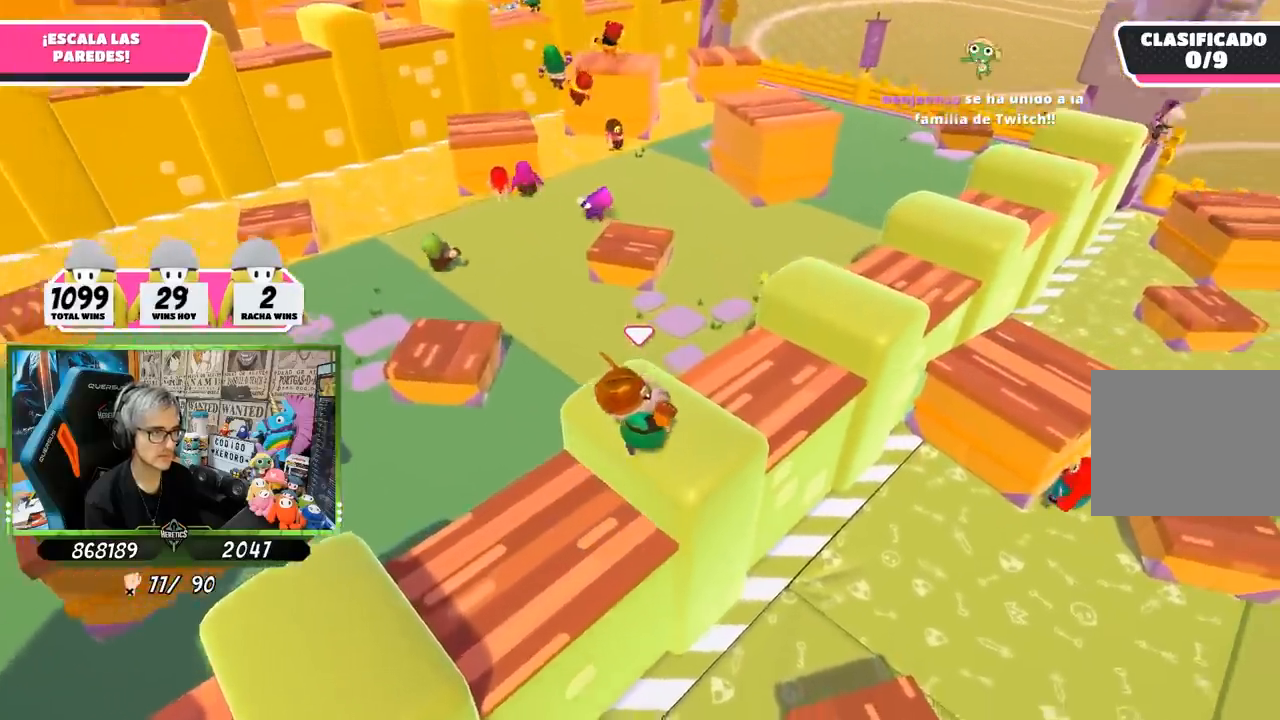
{"buttons": ["CROSS"], "left_stick": "up", "right_stick": "center", "events": [[350, "CROSS", "down"], [400, "left_stick", "up"]]}
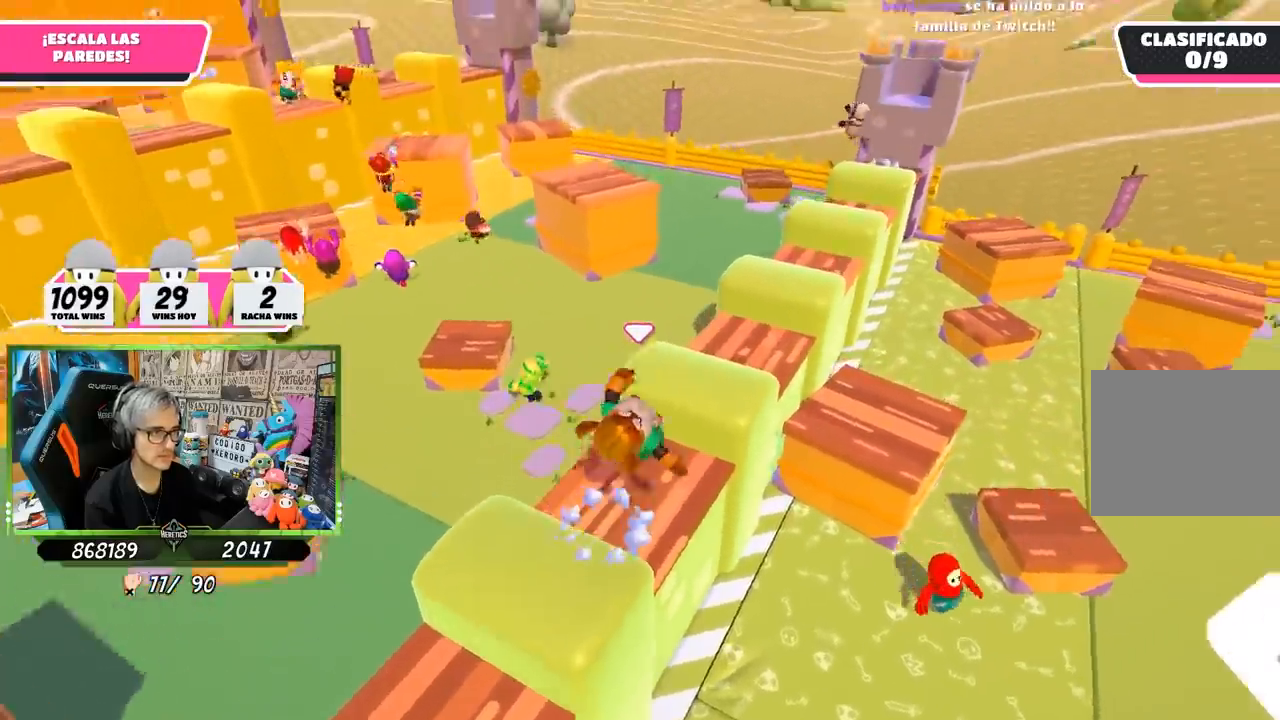
{"buttons": [], "left_stick": "up-right", "right_stick": "left", "events": [[50, "CROSS", "up"], [267, "left_stick", "up-right"], [283, "right_stick", "left"]]}
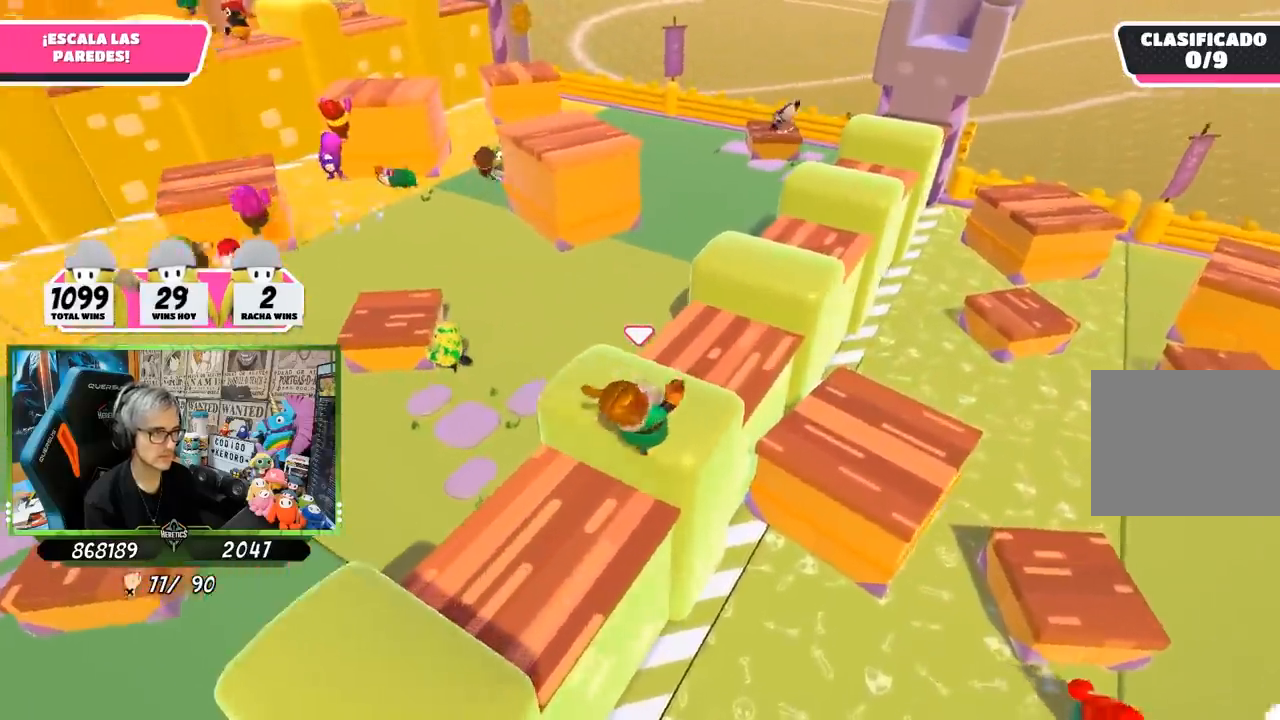
{"buttons": [], "left_stick": "up", "right_stick": "center", "events": [[150, "right_stick", "center"], [317, "CROSS", "down"], [400, "left_stick", "up"], [483, "CROSS", "up"]]}
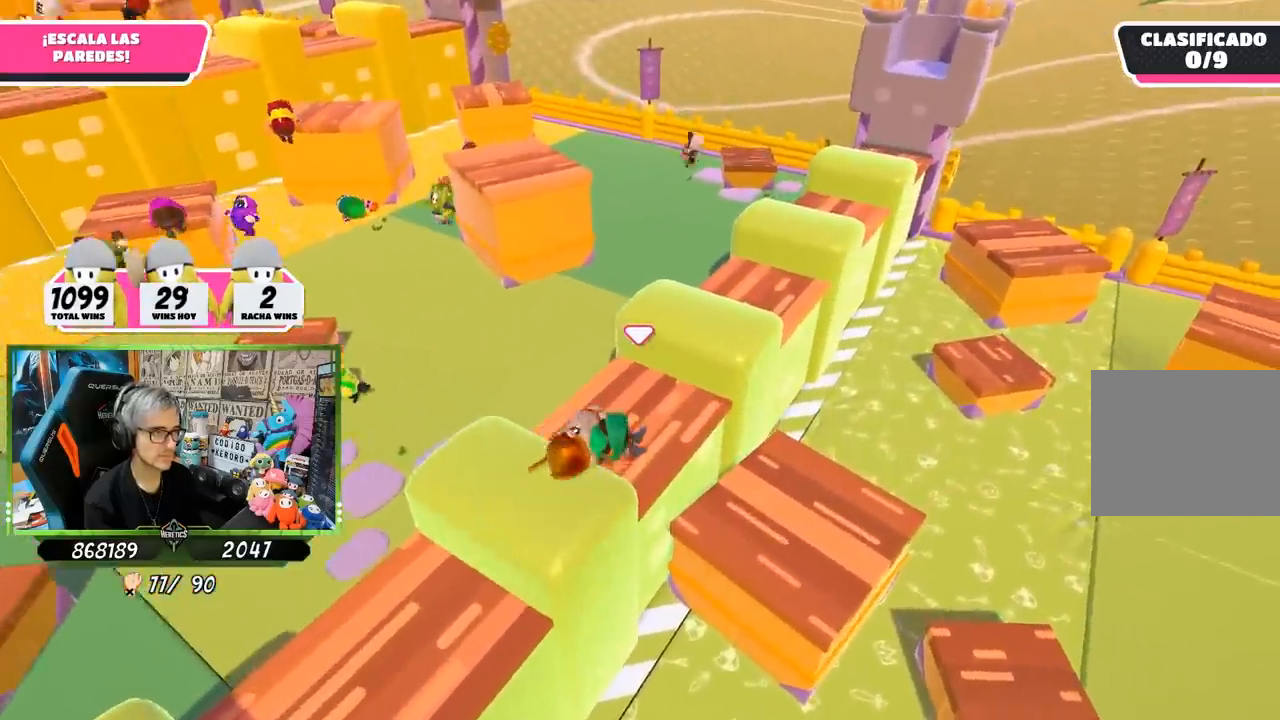
{"buttons": [], "left_stick": "up-right", "right_stick": "center", "events": [[250, "right_stick", "left"], [350, "left_stick", "up-right"], [383, "right_stick", "center"]]}
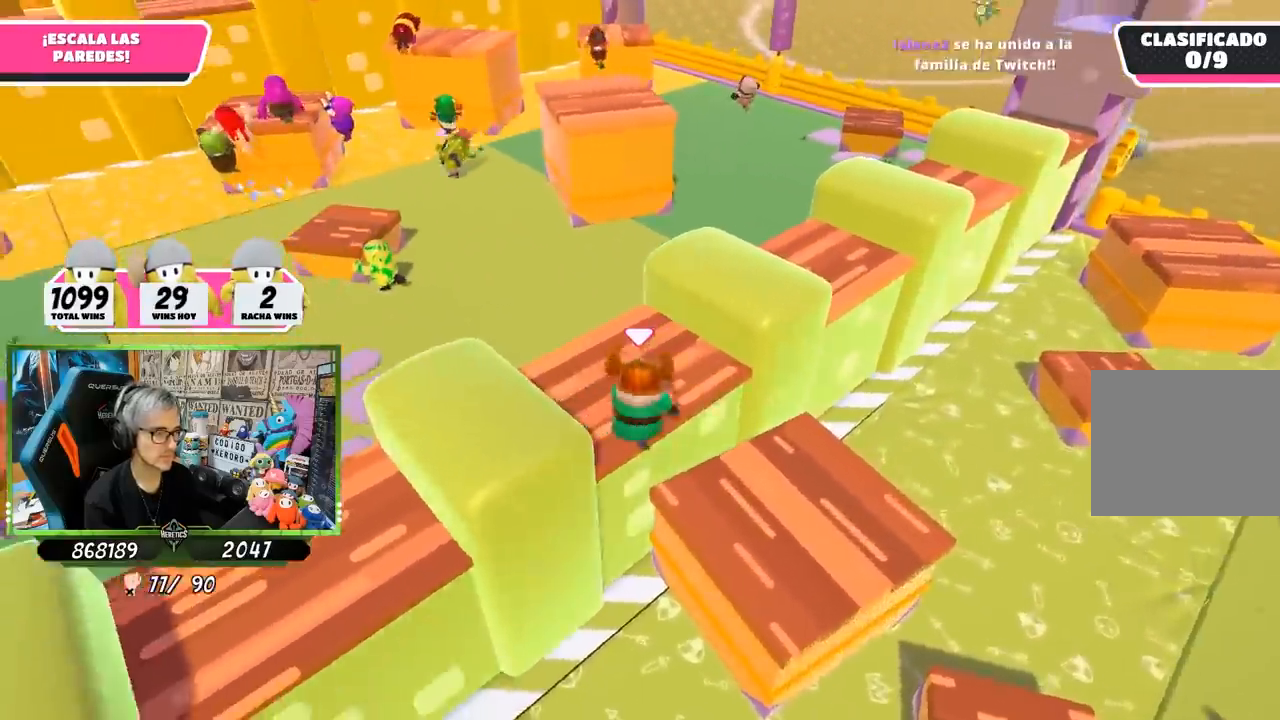
{"buttons": ["CROSS"], "left_stick": "left", "right_stick": "center", "events": [[17, "right_stick", "left"], [50, "left_stick", "up"], [83, "right_stick", "center"], [283, "left_stick", "up-right"], [383, "CROSS", "down"], [483, "left_stick", "left"]]}
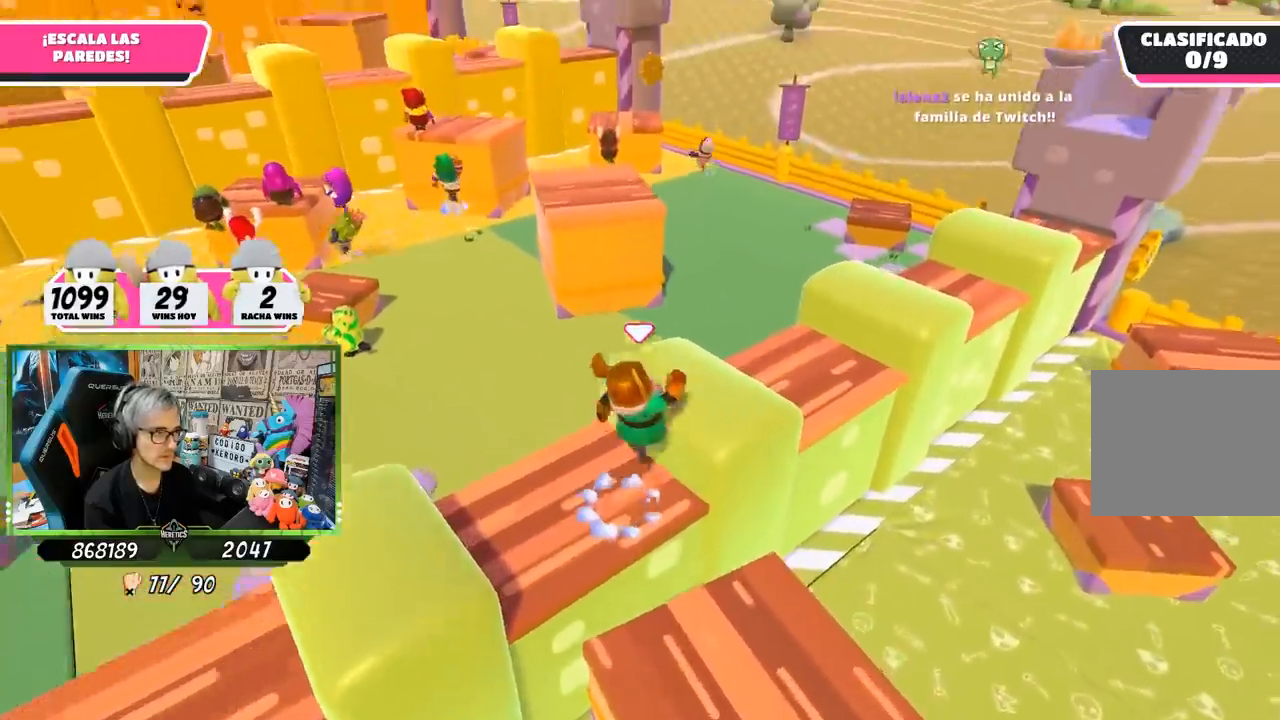
{"buttons": [], "left_stick": "up", "right_stick": "center", "events": [[17, "CROSS", "up"], [183, "left_stick", "up"], [200, "right_stick", "down-left"], [417, "right_stick", "center"]]}
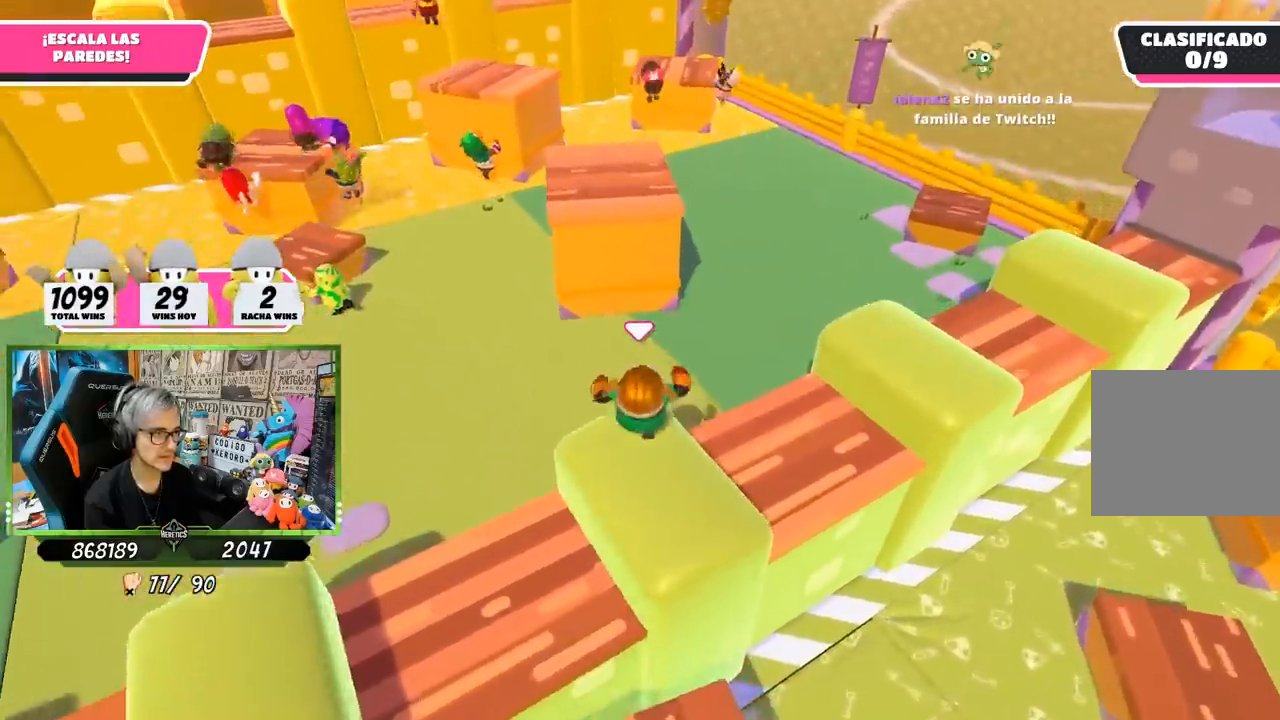
{"buttons": [], "left_stick": "up", "right_stick": "center", "events": [[150, "CROSS", "down"], [450, "CROSS", "up"]]}
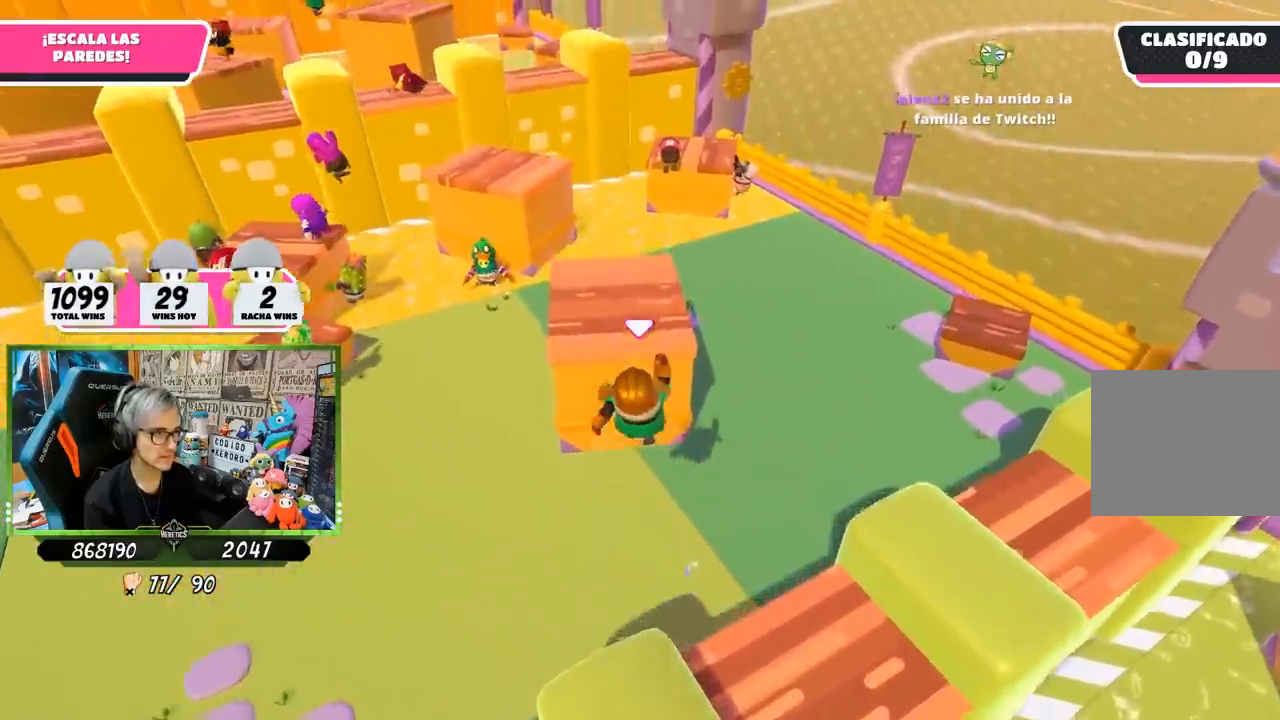
{"buttons": [], "left_stick": "up", "right_stick": "up-left", "events": [[50, "SQUARE", "down"], [300, "SQUARE", "up"], [417, "right_stick", "up-left"]]}
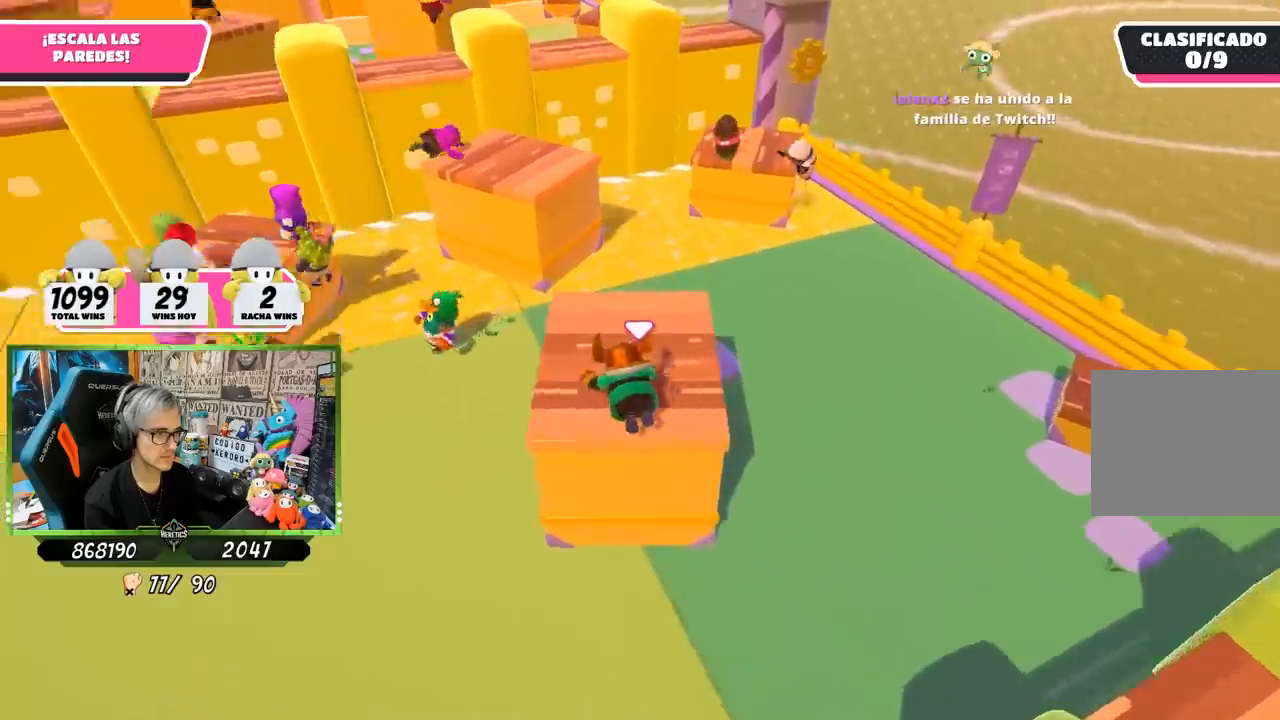
{"buttons": [], "left_stick": "up", "right_stick": "up", "events": [[150, "right_stick", "up"], [250, "right_stick", "center"], [417, "right_stick", "up"]]}
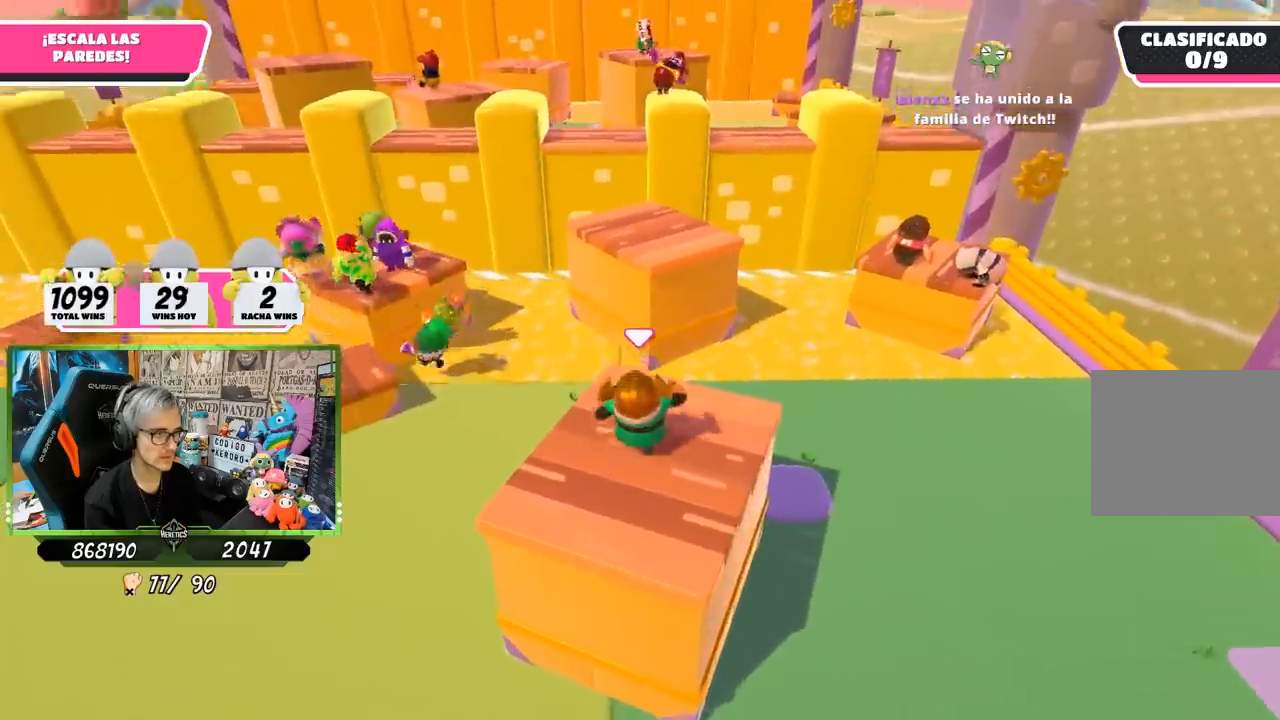
{"buttons": ["CROSS"], "left_stick": "up", "right_stick": "center", "events": [[17, "right_stick", "center"], [317, "CROSS", "down"]]}
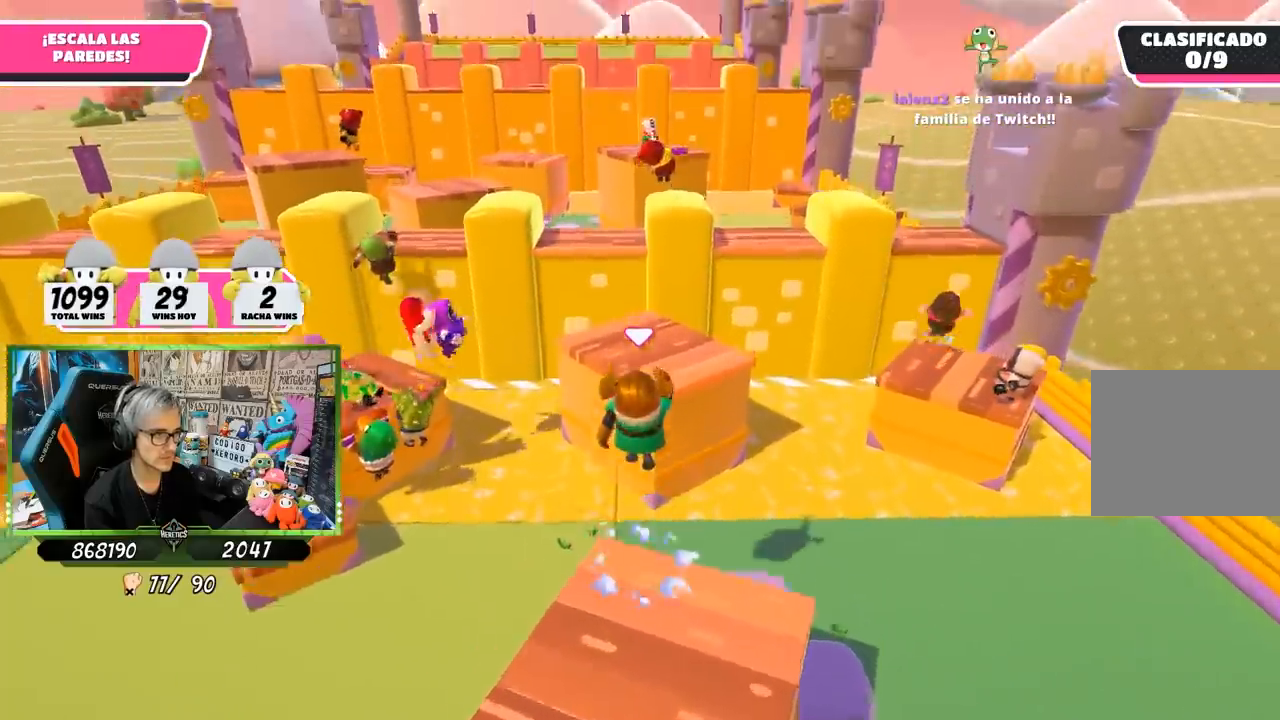
{"buttons": [], "left_stick": "up", "right_stick": "center", "events": [[17, "CROSS", "up"], [83, "SQUARE", "down"], [150, "SQUARE", "up"], [217, "SQUARE", "down"], [333, "SQUARE", "up"]]}
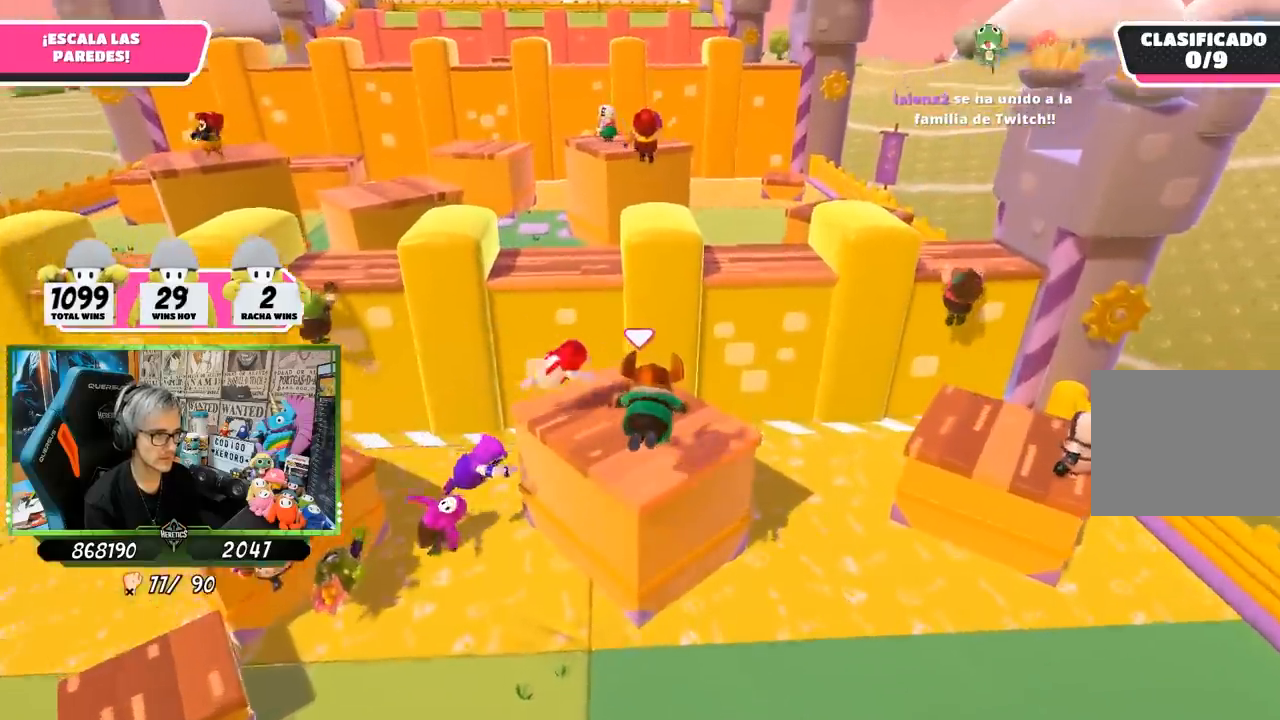
{"buttons": [], "left_stick": "up-left", "right_stick": "center", "events": [[50, "right_stick", "down"], [100, "left_stick", "up-right"], [183, "right_stick", "center"], [217, "left_stick", "up"], [383, "left_stick", "up-left"], [383, "right_stick", "left"], [467, "right_stick", "center"]]}
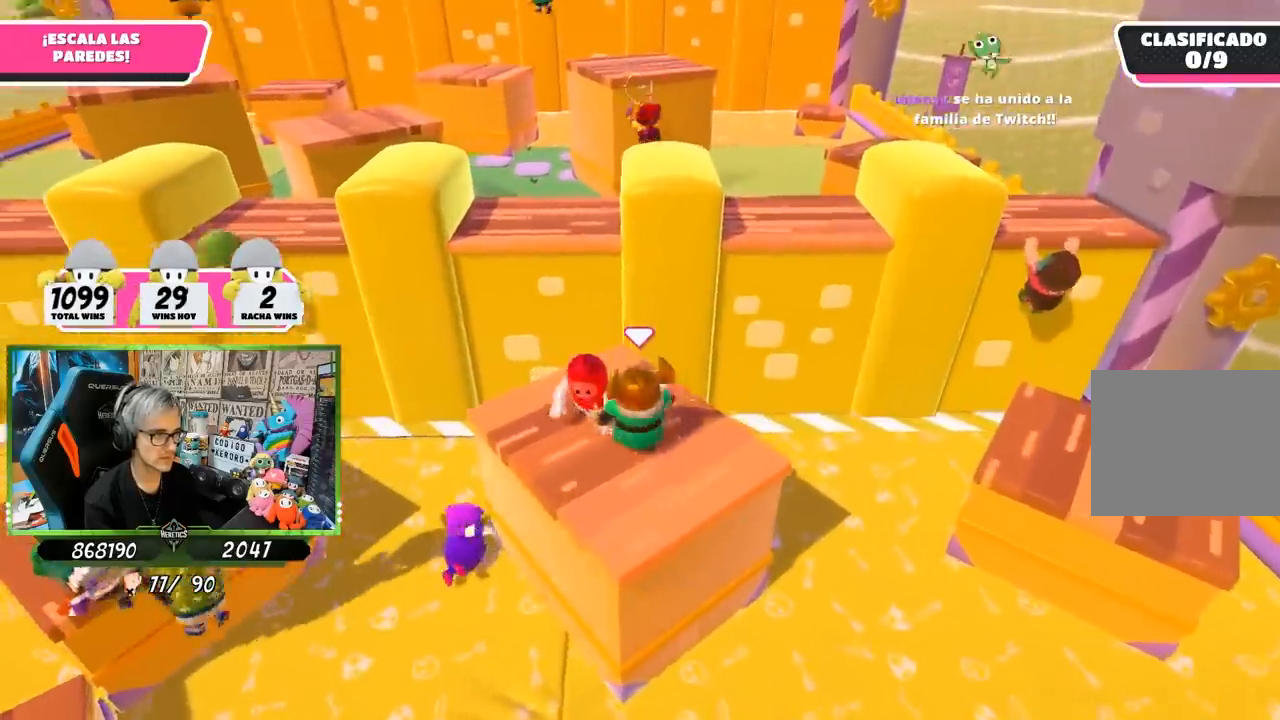
{"buttons": ["CROSS"], "left_stick": "up", "right_stick": "center", "events": [[83, "left_stick", "up"], [450, "CROSS", "down"]]}
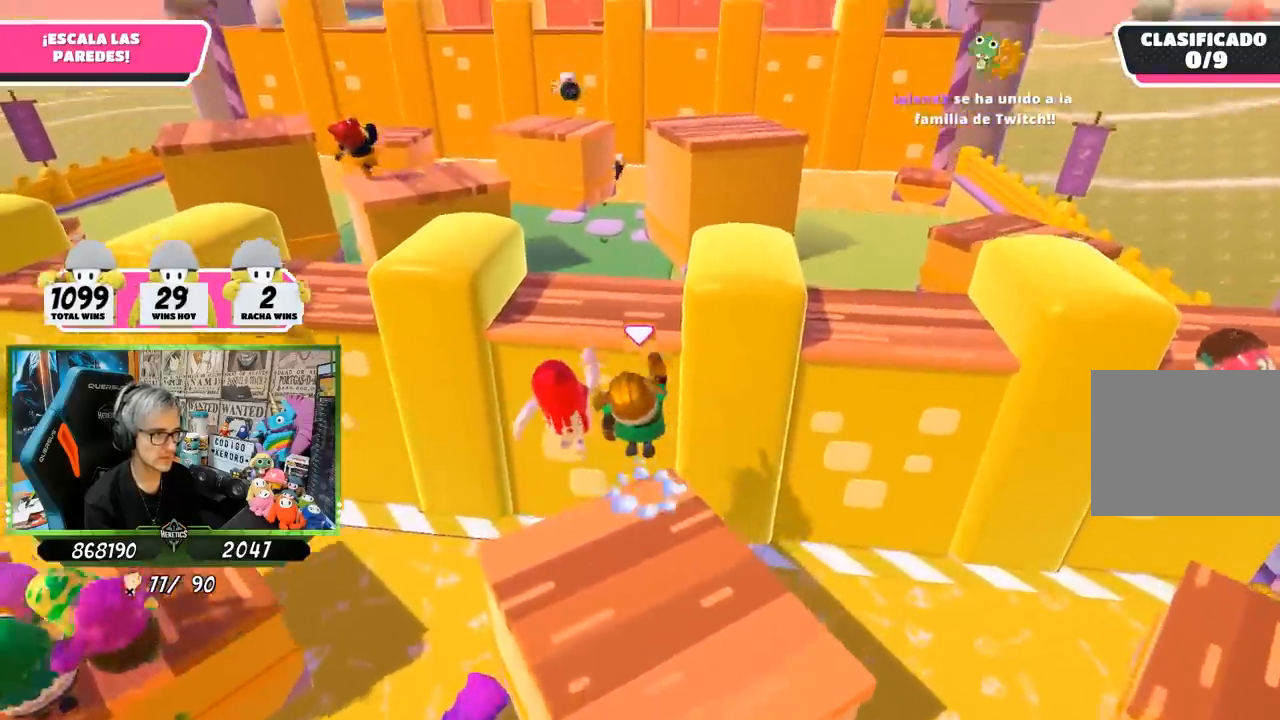
{"buttons": [], "left_stick": "down-right", "right_stick": "center", "events": [[83, "CROSS", "up"], [150, "SQUARE", "down"], [217, "SQUARE", "up"], [283, "SQUARE", "down"], [317, "SQUARE", "up"], [350, "left_stick", "down-right"]]}
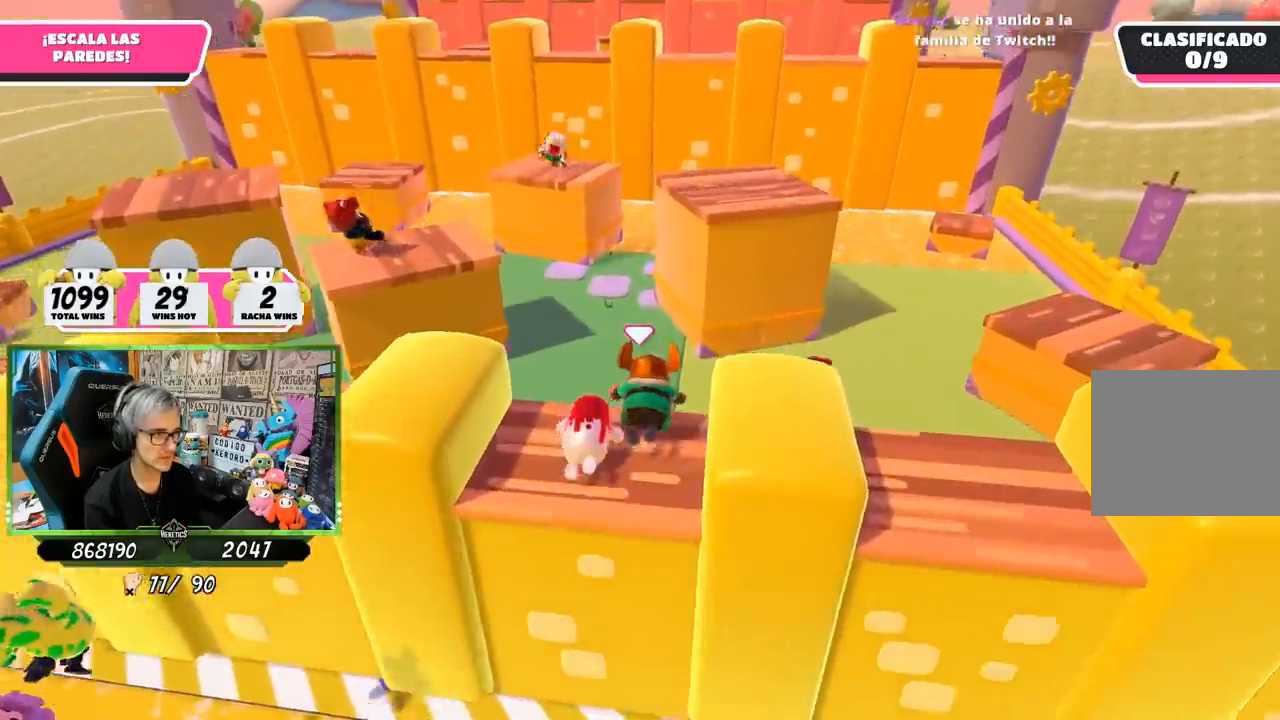
{"buttons": [], "left_stick": "down-right", "right_stick": "center", "events": [[17, "right_stick", "down-right"], [150, "right_stick", "center"]]}
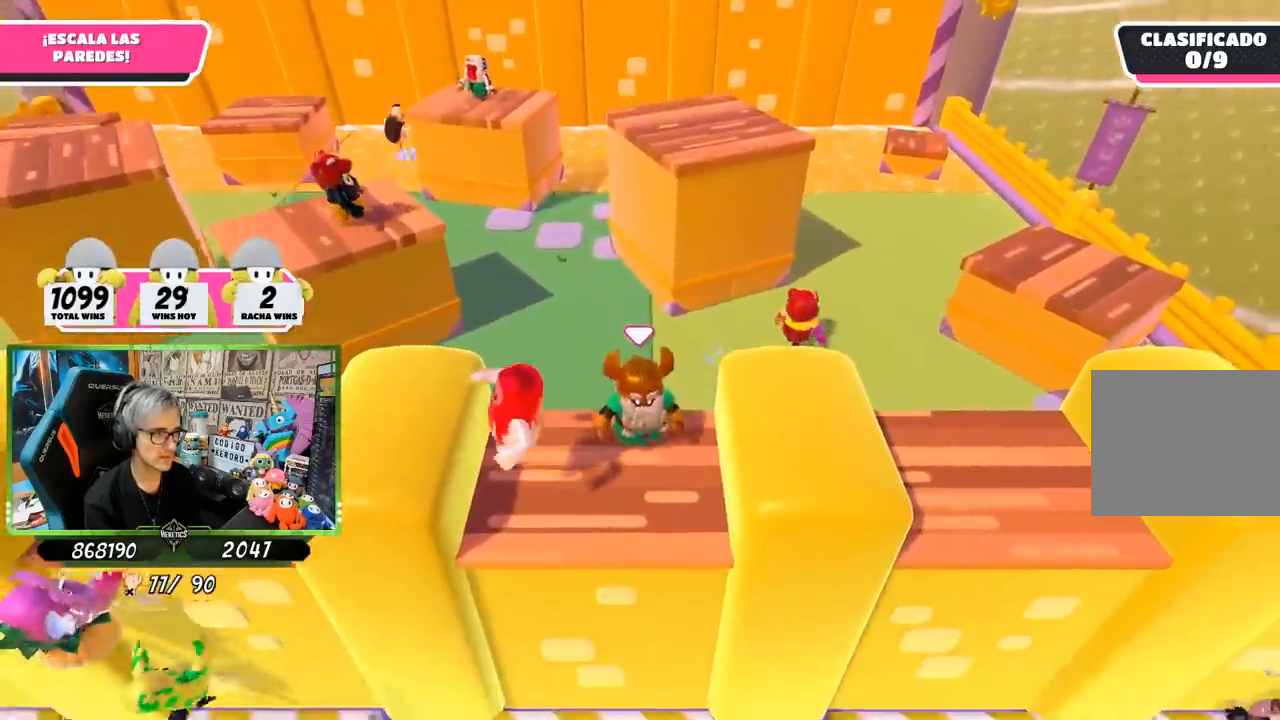
{"buttons": [], "left_stick": "left", "right_stick": "center", "events": [[17, "left_stick", "left"], [83, "left_stick", "up-left"], [200, "left_stick", "left"], [317, "CROSS", "down"], [483, "CROSS", "up"]]}
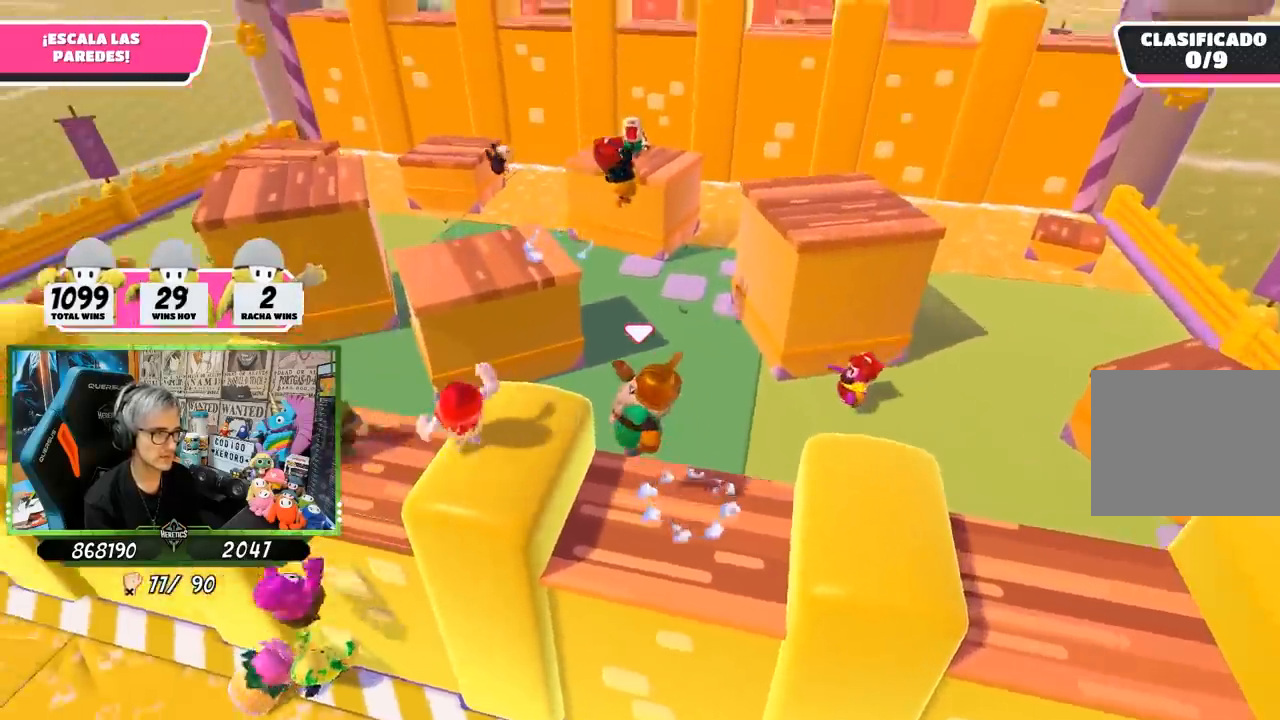
{"buttons": [], "left_stick": "up", "right_stick": "center", "events": [[83, "left_stick", "up"], [117, "right_stick", "down"], [250, "right_stick", "center"]]}
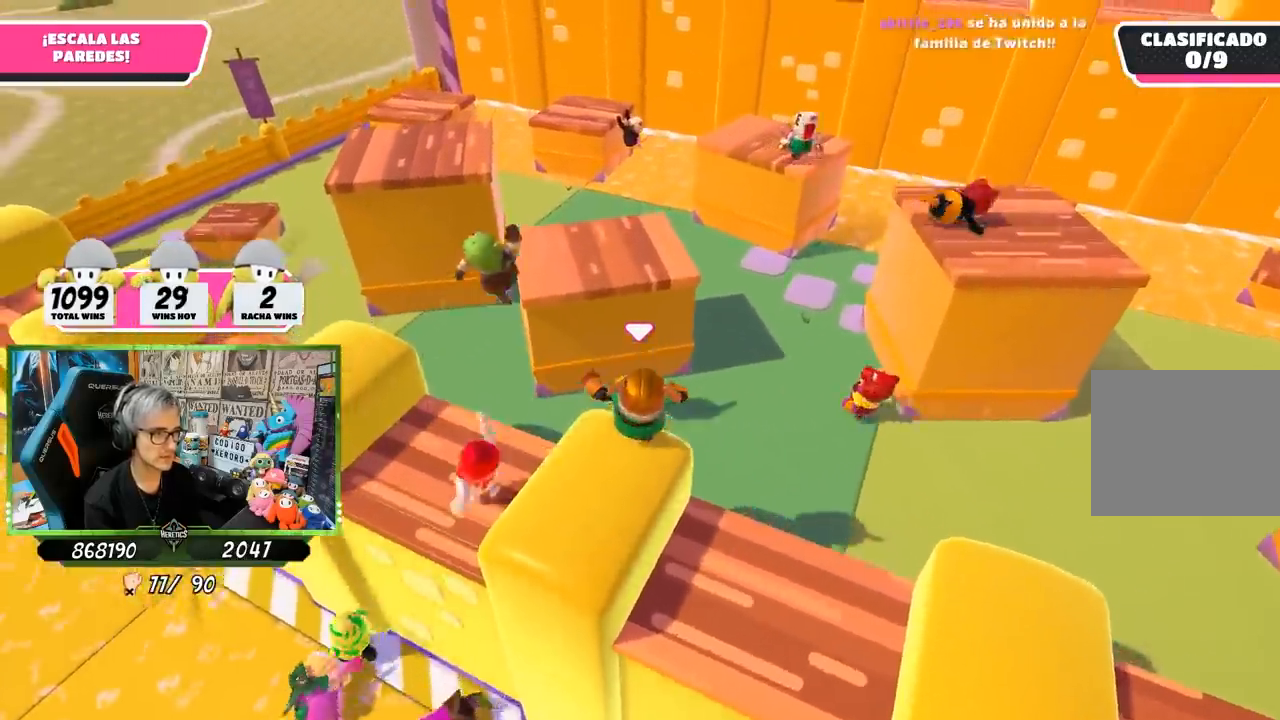
{"buttons": [], "left_stick": "up", "right_stick": "center", "events": [[67, "CROSS", "down"], [217, "CROSS", "up"], [300, "SQUARE", "down"], [367, "SQUARE", "up"], [400, "SQUARE", "down"], [500, "SQUARE", "up"]]}
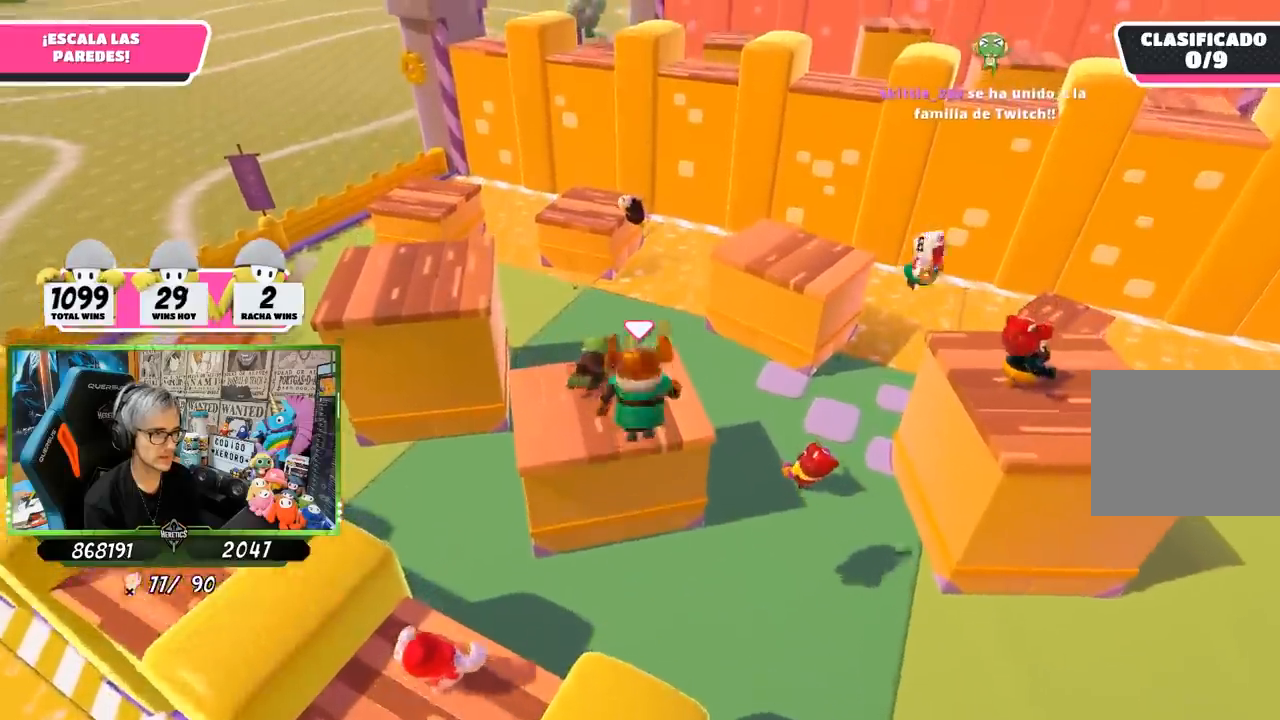
{"buttons": [], "left_stick": "down", "right_stick": "up-right", "events": [[150, "right_stick", "right"], [183, "left_stick", "center"], [250, "left_stick", "down"], [383, "right_stick", "up-right"]]}
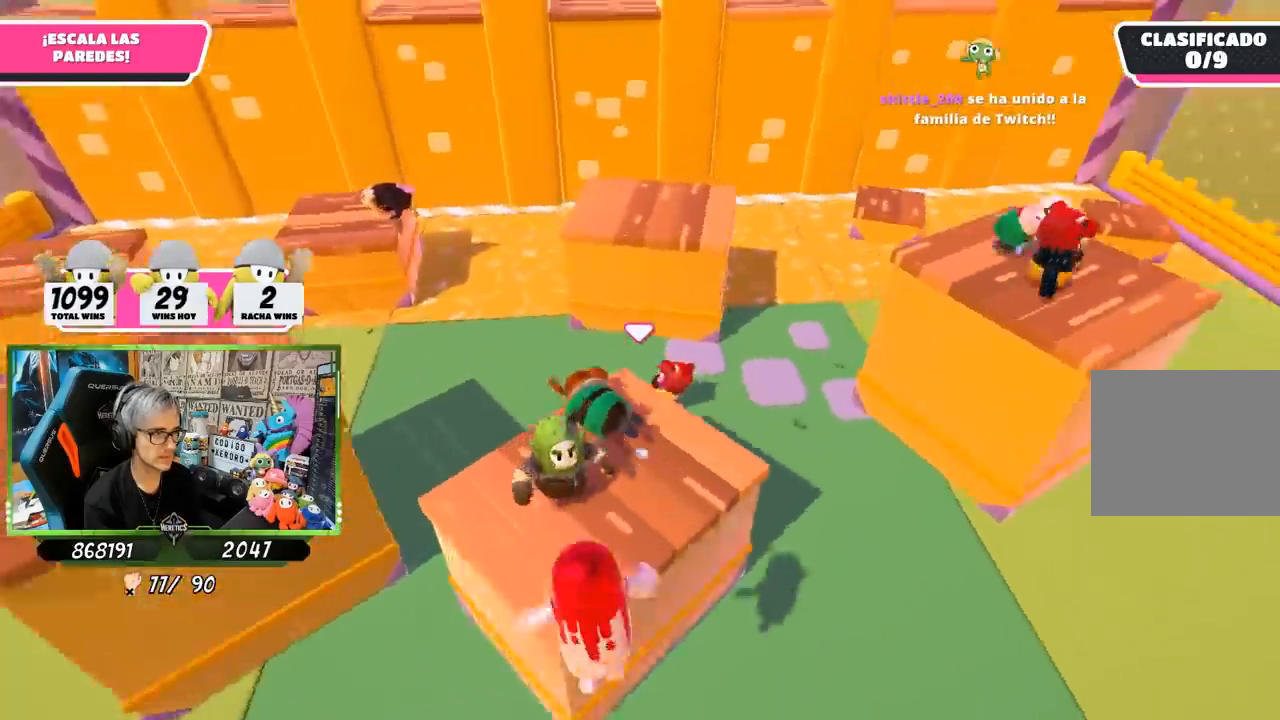
{"buttons": [], "left_stick": "down-left", "right_stick": "up-left", "events": [[83, "right_stick", "center"], [317, "left_stick", "center"], [417, "right_stick", "up-left"], [483, "left_stick", "down-left"]]}
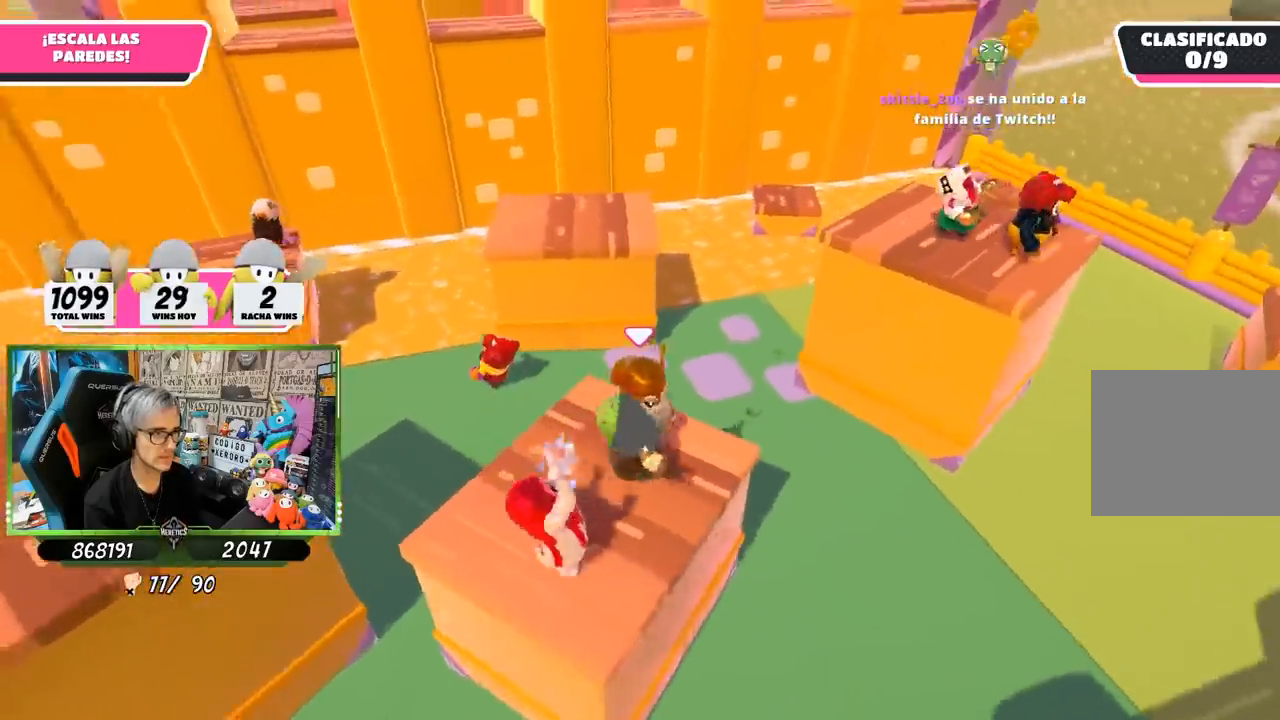
{"buttons": [], "left_stick": "down-left", "right_stick": "center", "events": [[100, "left_stick", "center"], [100, "right_stick", "up"], [150, "left_stick", "down-left"], [250, "right_stick", "center"], [350, "left_stick", "center"], [417, "left_stick", "down-left"]]}
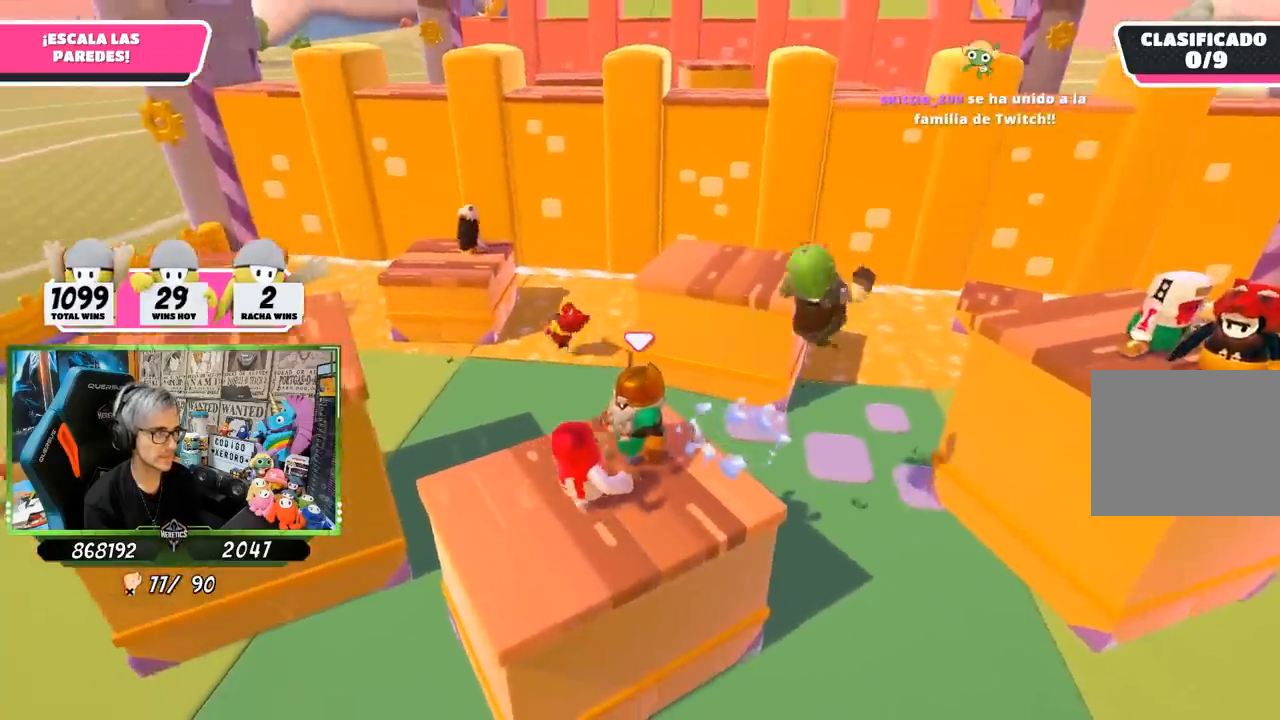
{"buttons": [], "left_stick": "center", "right_stick": "center", "events": [[150, "left_stick", "center"], [217, "right_stick", "down-right"], [317, "left_stick", "down"], [333, "right_stick", "right"], [467, "right_stick", "center"], [483, "left_stick", "center"]]}
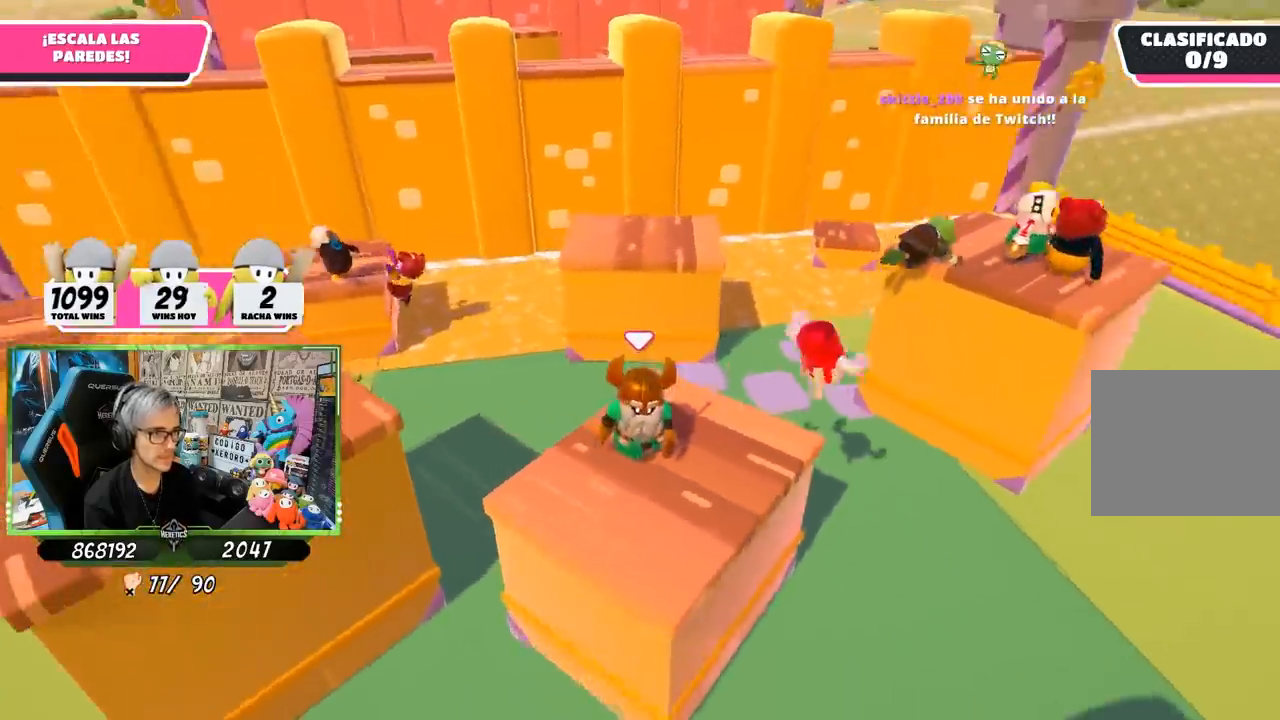
{"buttons": [], "left_stick": "up-right", "right_stick": "center", "events": [[217, "right_stick", "down-right"], [317, "left_stick", "up-right"], [350, "right_stick", "center"]]}
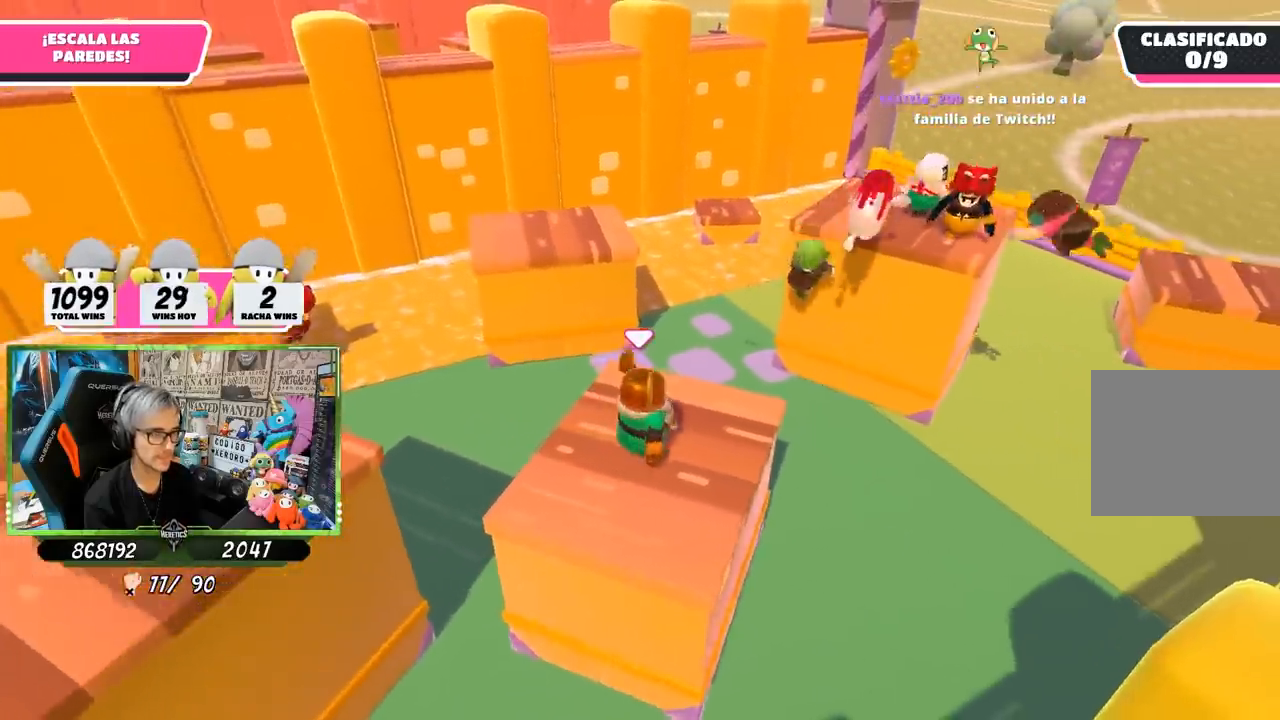
{"buttons": ["CROSS"], "left_stick": "up-right", "right_stick": "center", "events": [[433, "CROSS", "down"]]}
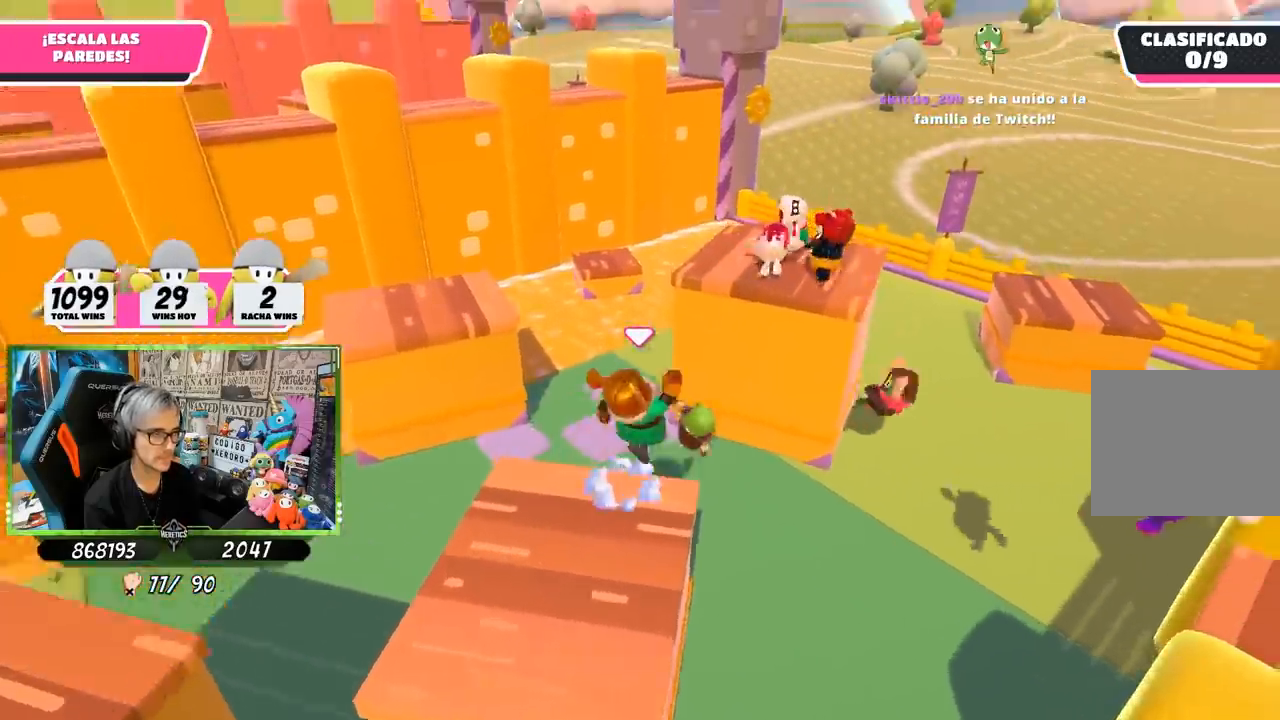
{"buttons": [], "left_stick": "up-right", "right_stick": "center", "events": [[150, "CROSS", "up"], [267, "SQUARE", "down"], [333, "SQUARE", "up"], [400, "SQUARE", "down"], [500, "SQUARE", "up"]]}